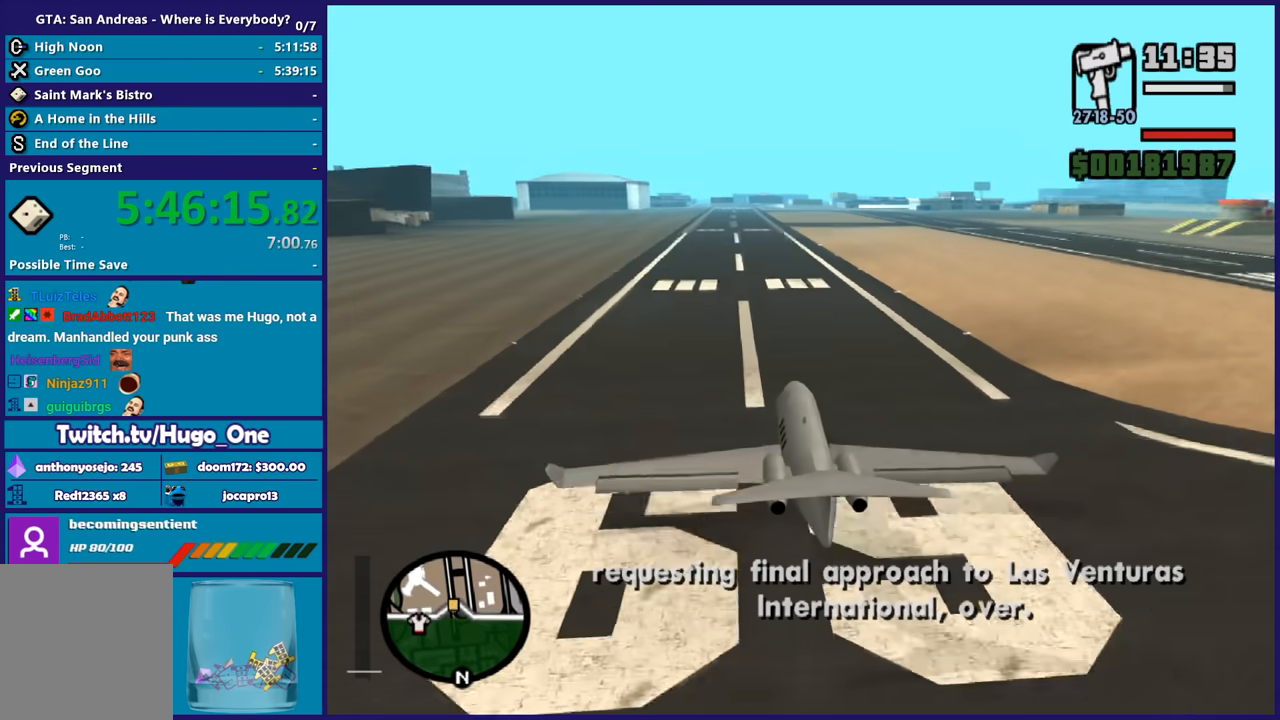
Gameplay with a controller (Xbox layout); each line is a JSON object with the inputs held at the frame after it. "events" lists button and stick changes between this image and that frame as [ms after this image, input, new state], when the widget could be followed in between. Not read: R3.
{"buttons": ["A", "L2"], "left_stick": "left", "right_stick": "center", "events": [[201, "R1", "down"], [334, "R1", "up"], [501, "left_stick", "left"]]}
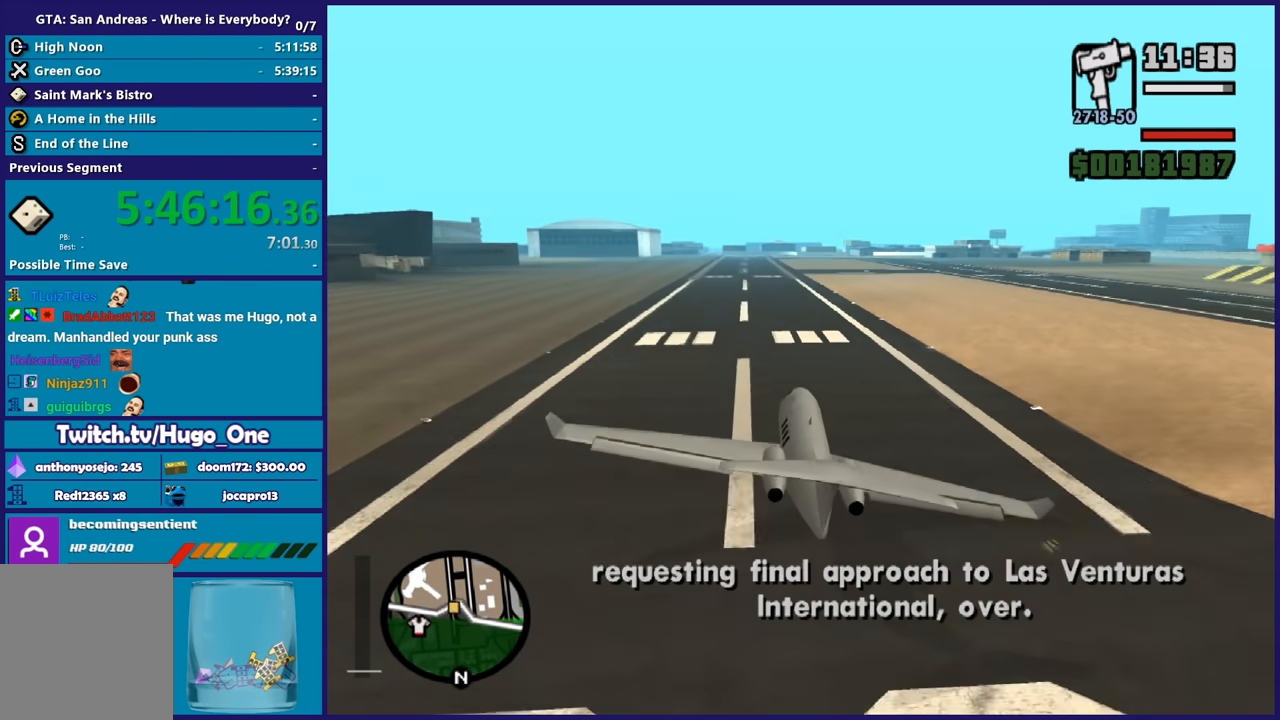
{"buttons": ["A", "L2"], "left_stick": "center", "right_stick": "center", "events": [[33, "L1", "down"], [200, "L1", "up"], [500, "left_stick", "center"]]}
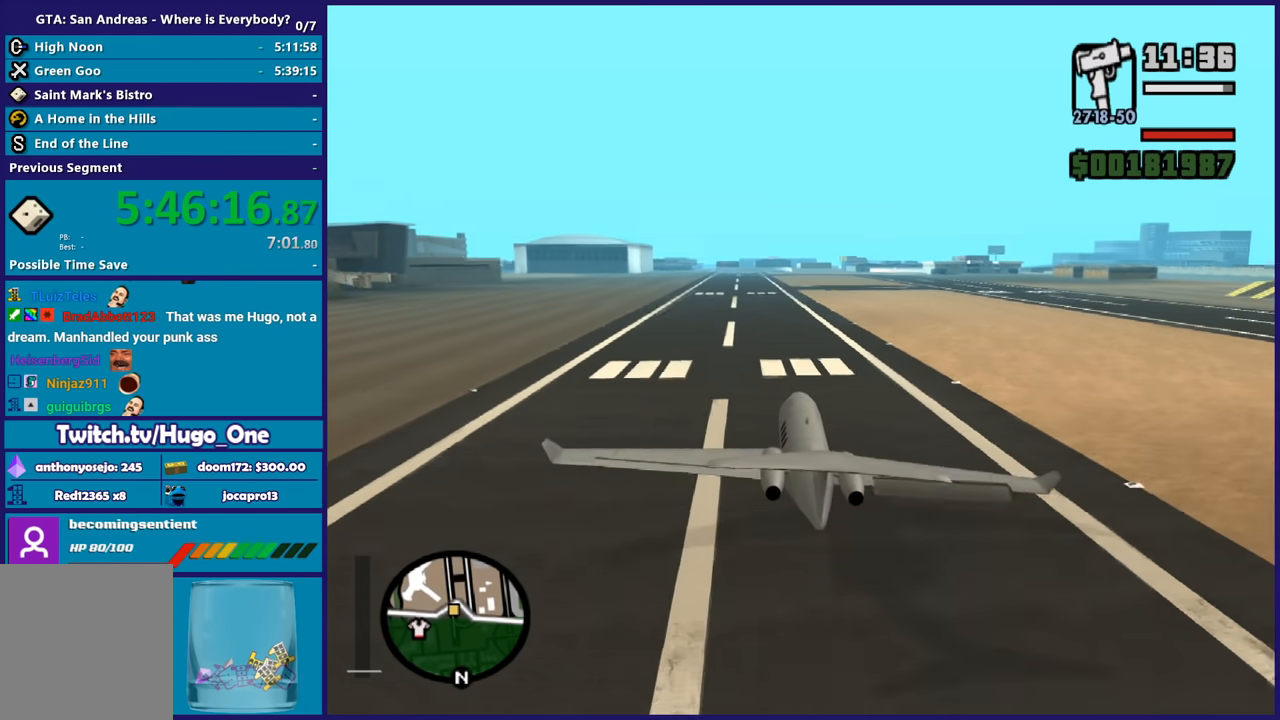
{"buttons": ["A", "L2"], "left_stick": "center", "right_stick": "center", "events": []}
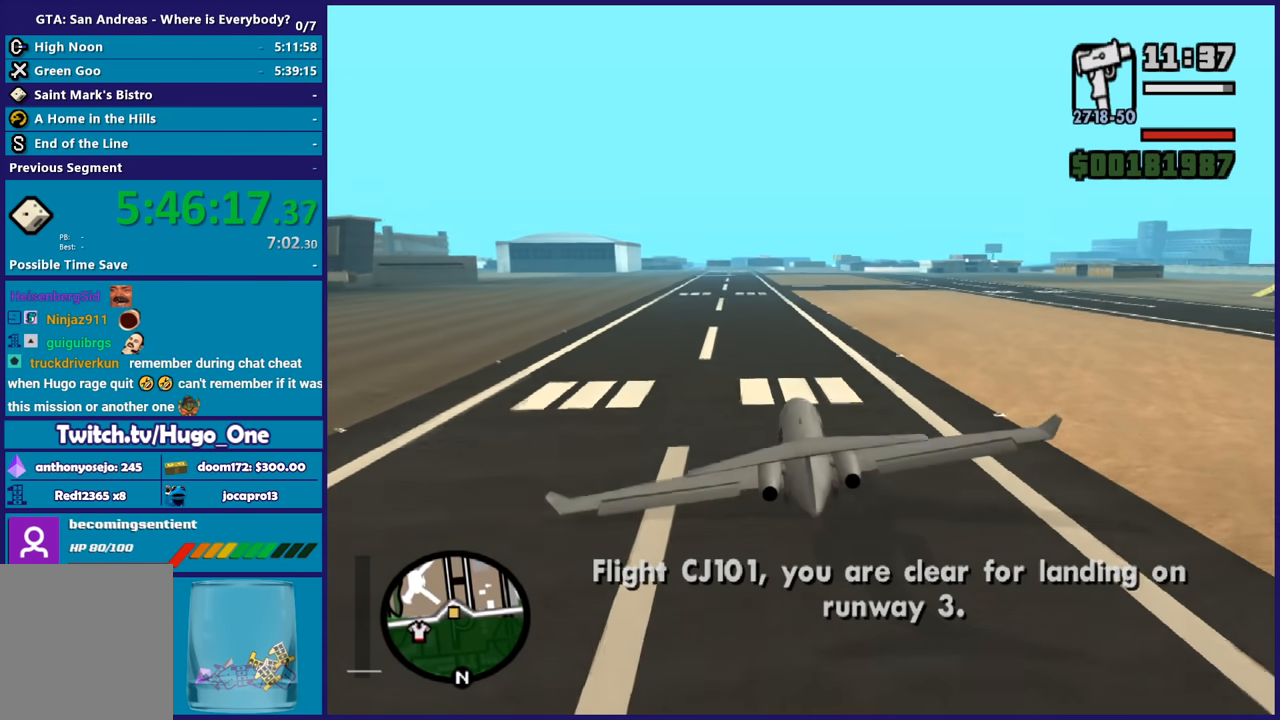
{"buttons": ["A", "L2"], "left_stick": "center", "right_stick": "center", "events": [[167, "L1", "down"], [300, "L1", "up"]]}
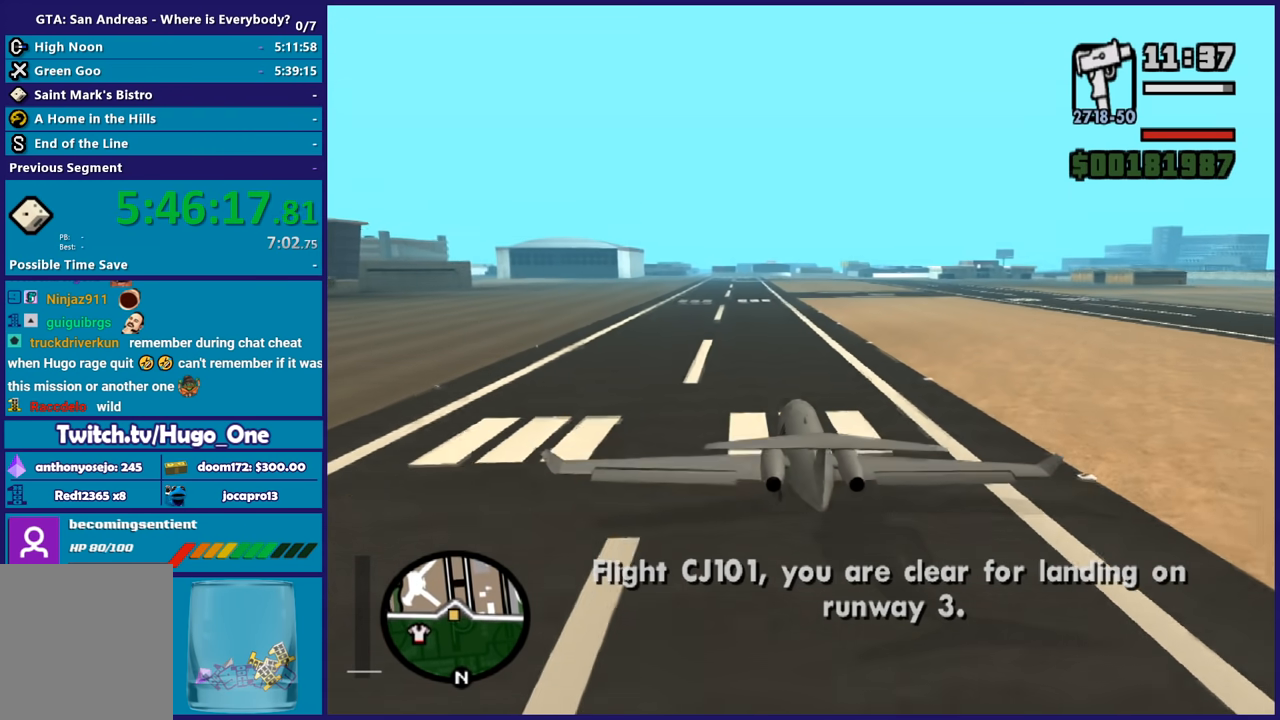
{"buttons": ["A", "L2"], "left_stick": "center", "right_stick": "center", "events": [[334, "R1", "down"], [434, "R1", "up"]]}
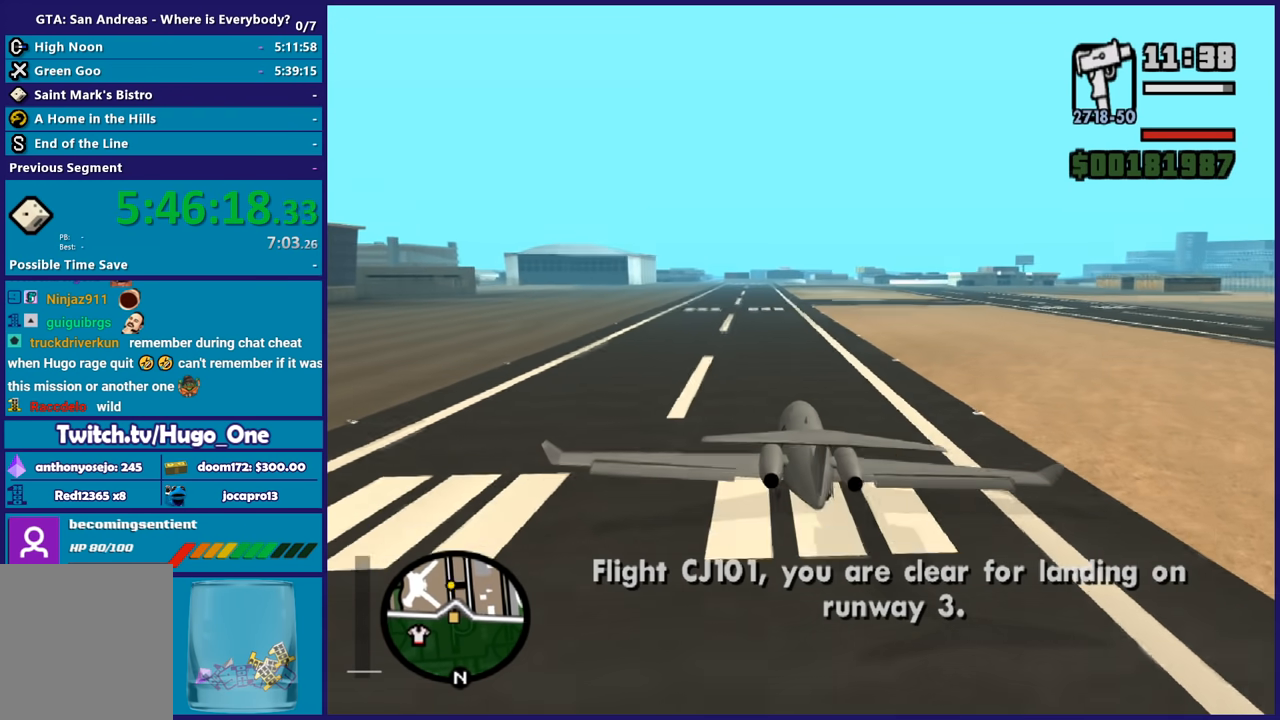
{"buttons": ["A", "L2"], "left_stick": "center", "right_stick": "center", "events": []}
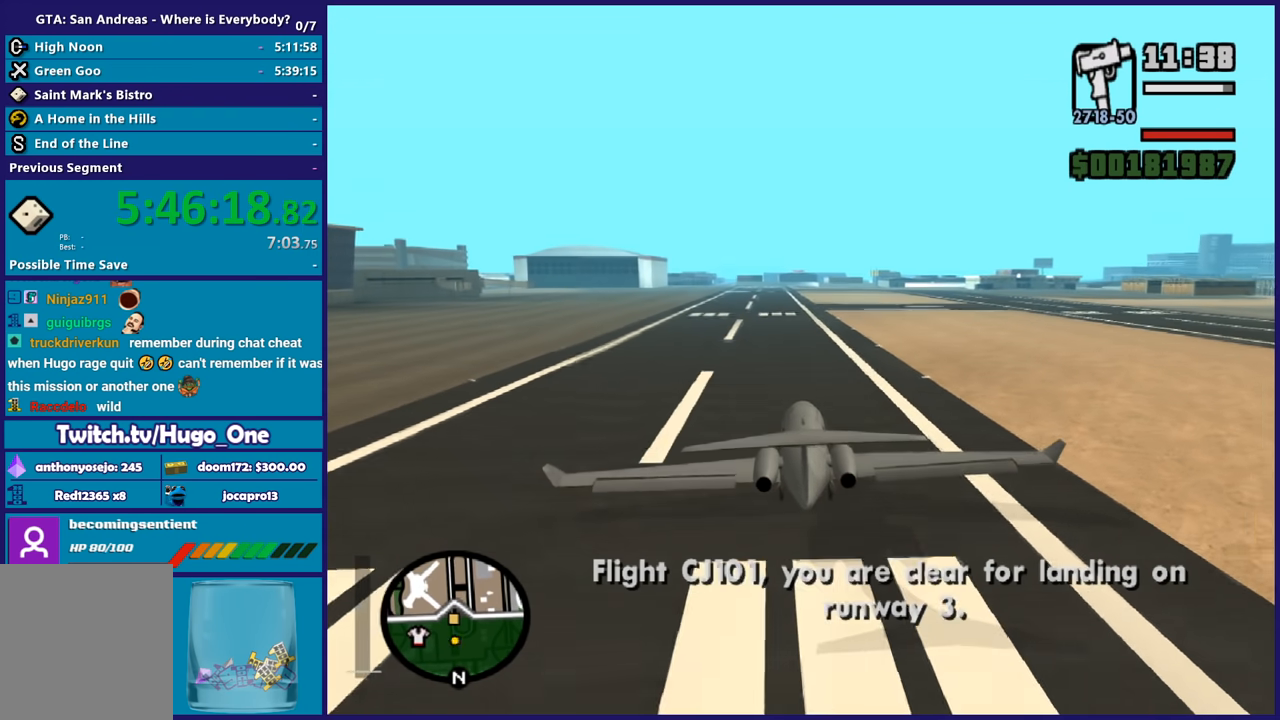
{"buttons": ["A", "L2"], "left_stick": "center", "right_stick": "center", "events": [[401, "L1", "down"], [501, "L1", "up"]]}
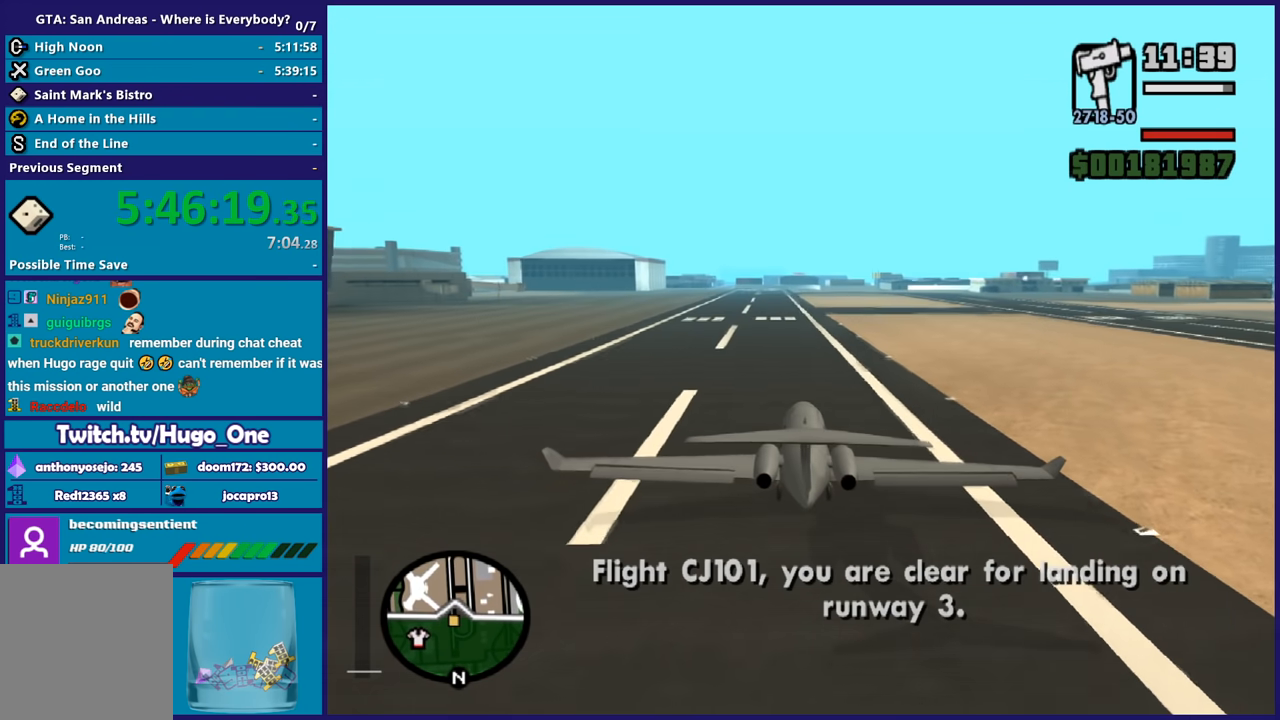
{"buttons": ["A", "L2"], "left_stick": "center", "right_stick": "center", "events": []}
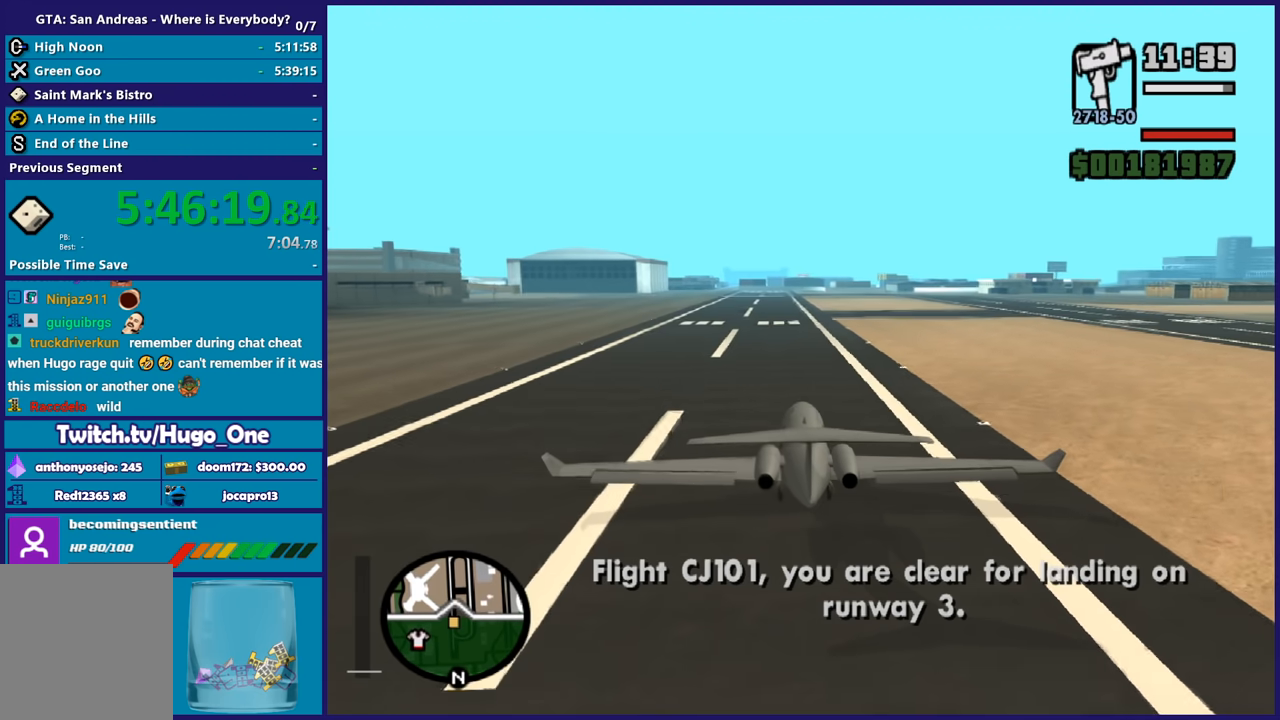
{"buttons": ["A", "L2"], "left_stick": "center", "right_stick": "center", "events": []}
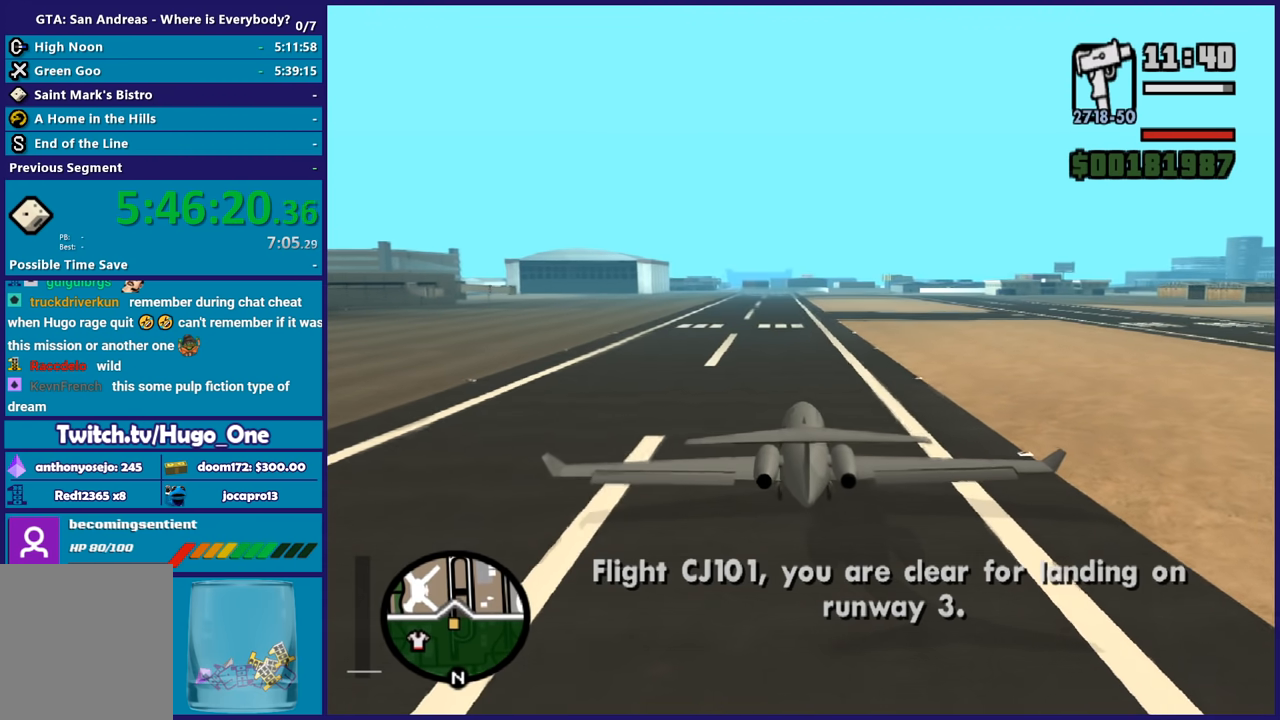
{"buttons": ["A", "L2"], "left_stick": "center", "right_stick": "center", "events": []}
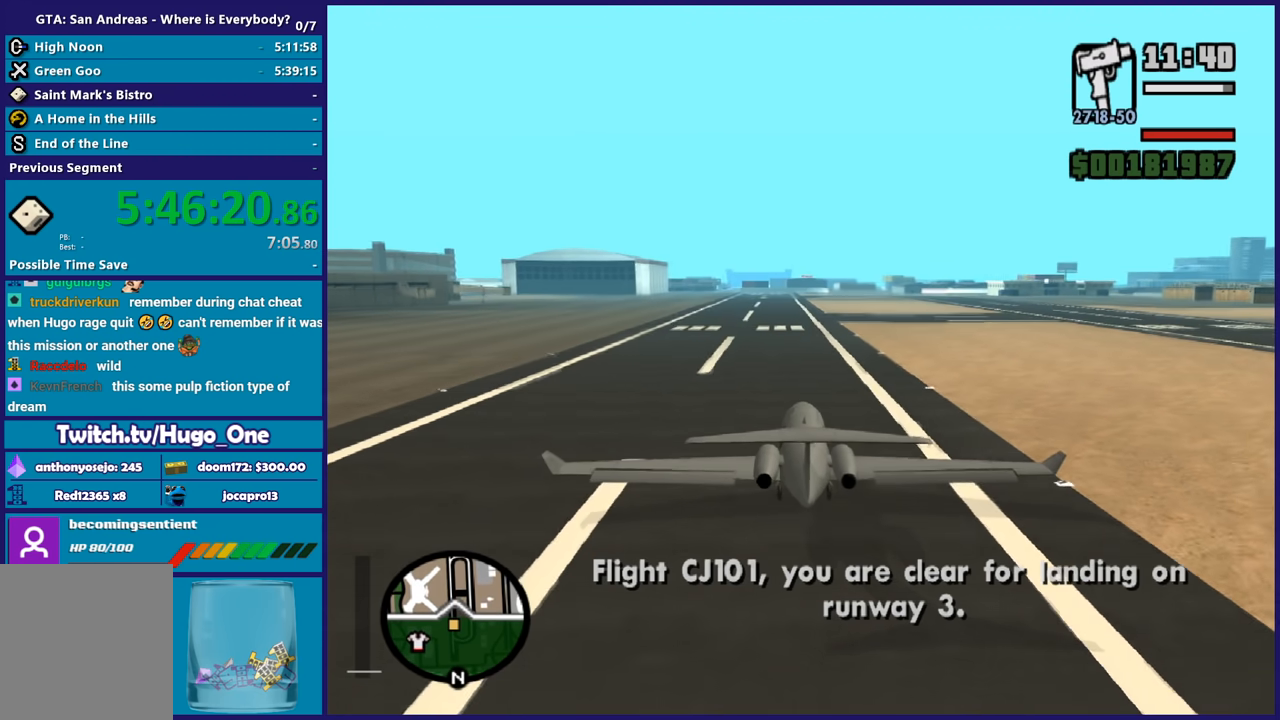
{"buttons": ["A", "L2"], "left_stick": "center", "right_stick": "center", "events": []}
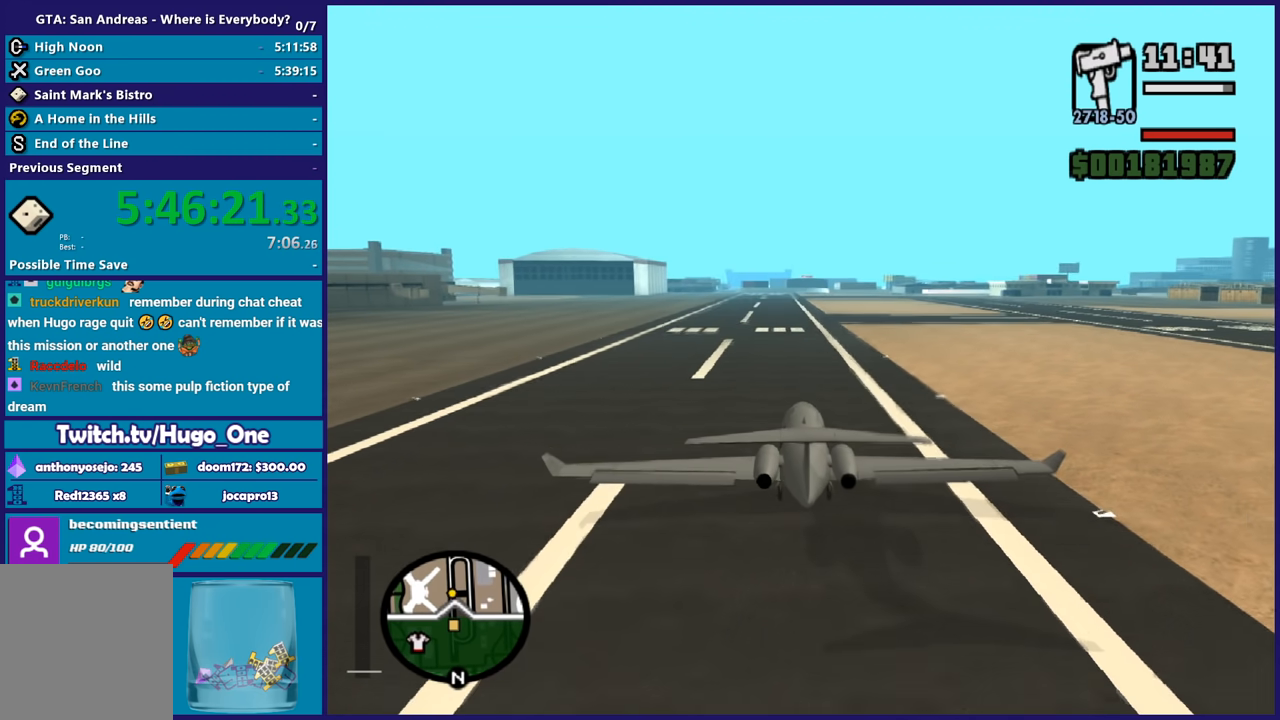
{"buttons": ["A", "L2"], "left_stick": "center", "right_stick": "center", "events": []}
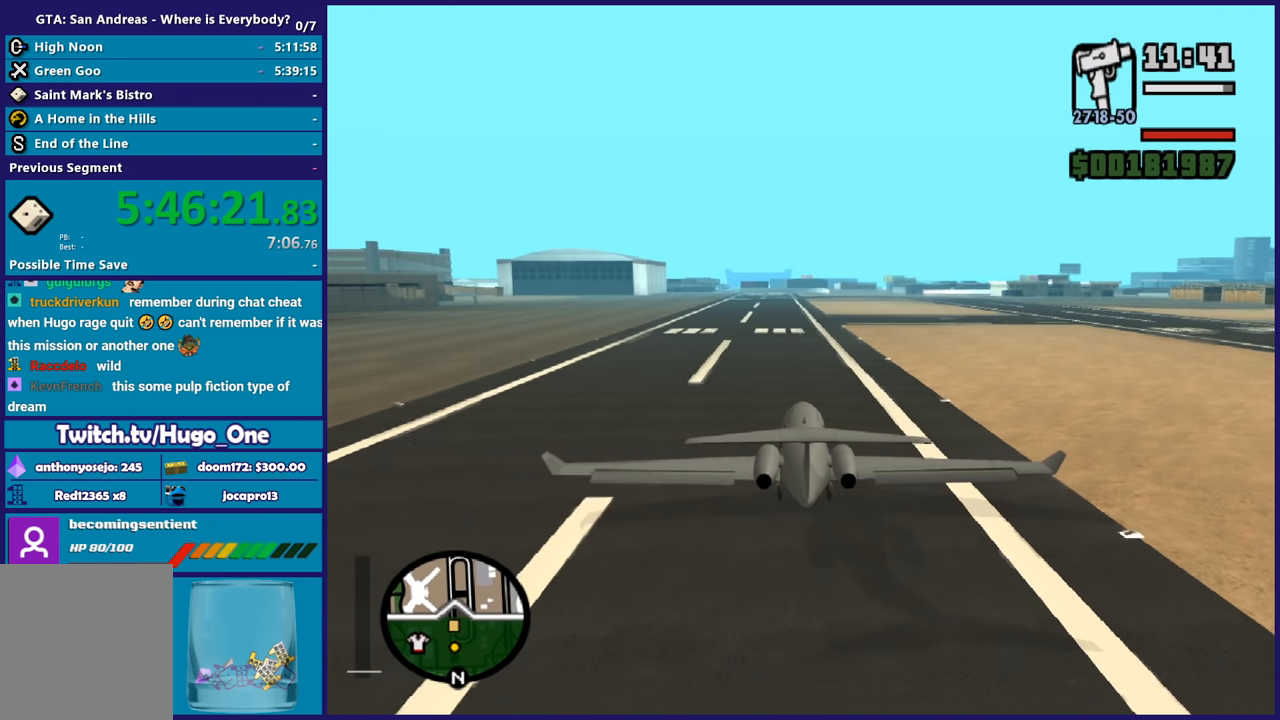
{"buttons": ["A", "L2"], "left_stick": "center", "right_stick": "center", "events": []}
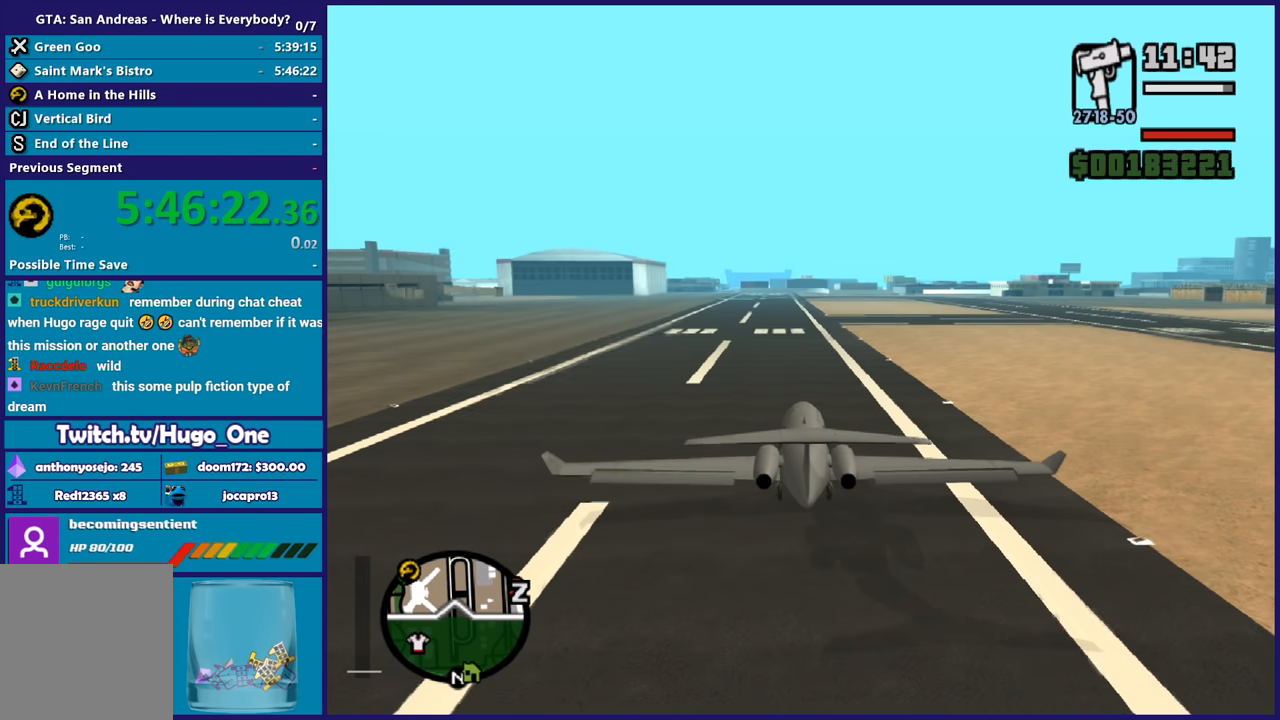
{"buttons": [], "left_stick": "center", "right_stick": "center", "events": [[367, "A", "up"], [434, "L2", "up"]]}
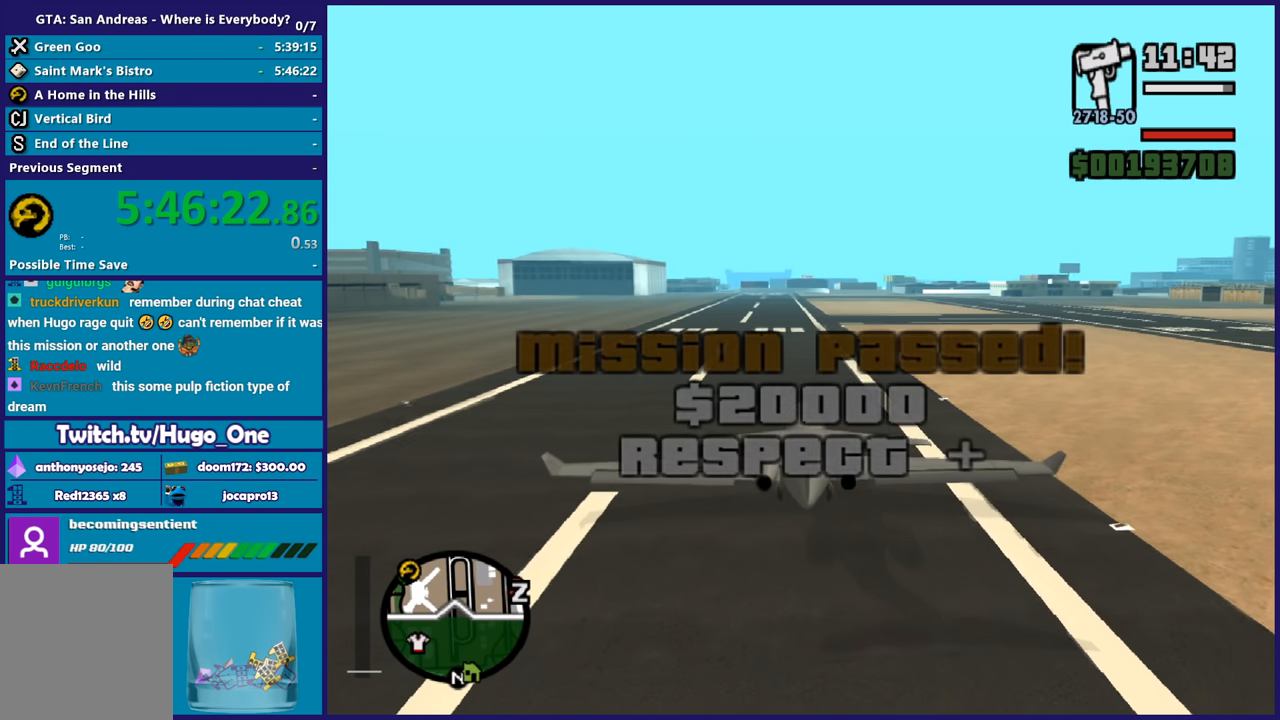
{"buttons": ["R2"], "left_stick": "center", "right_stick": "center", "events": [[101, "R2", "down"]]}
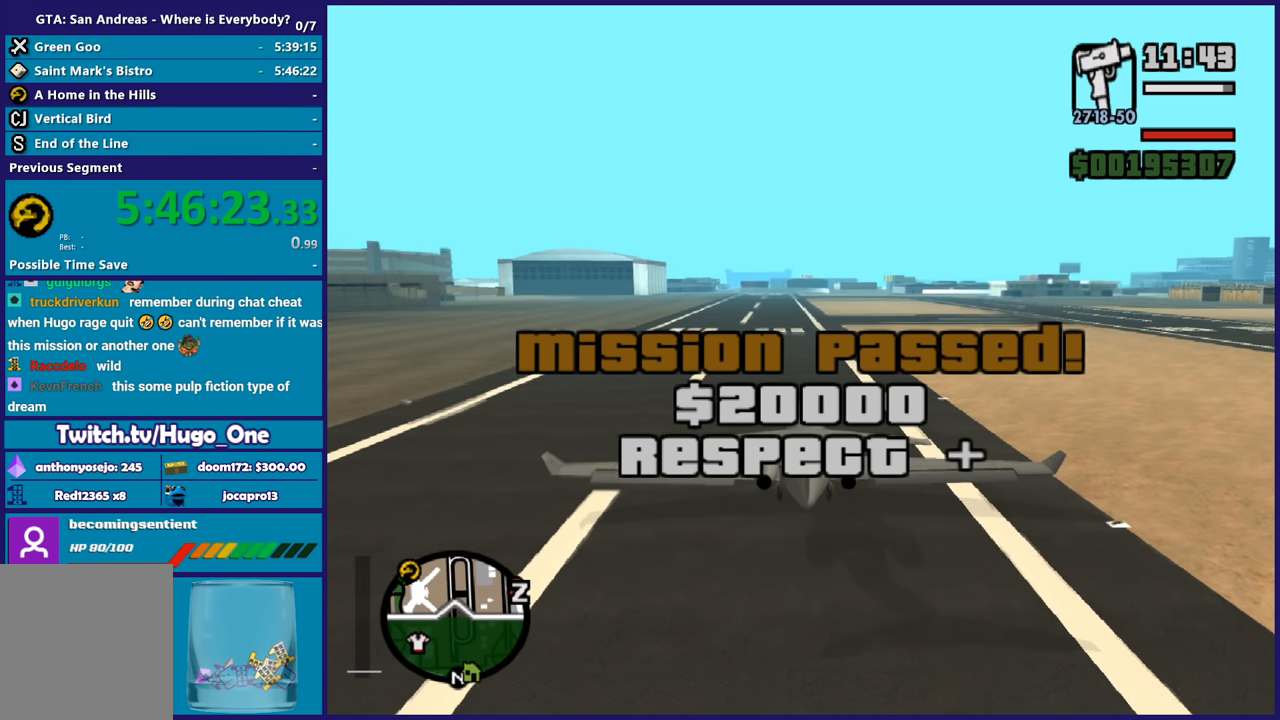
{"buttons": ["R2"], "left_stick": "center", "right_stick": "center", "events": []}
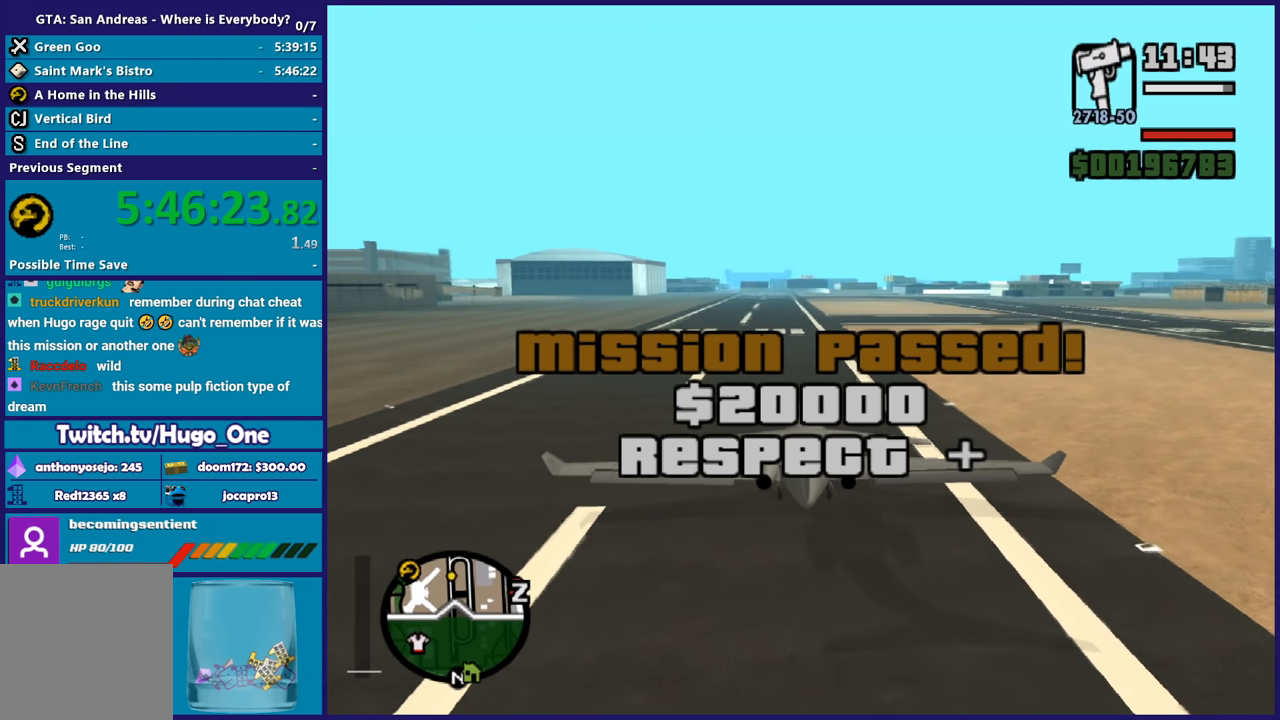
{"buttons": ["R2"], "left_stick": "center", "right_stick": "center", "events": []}
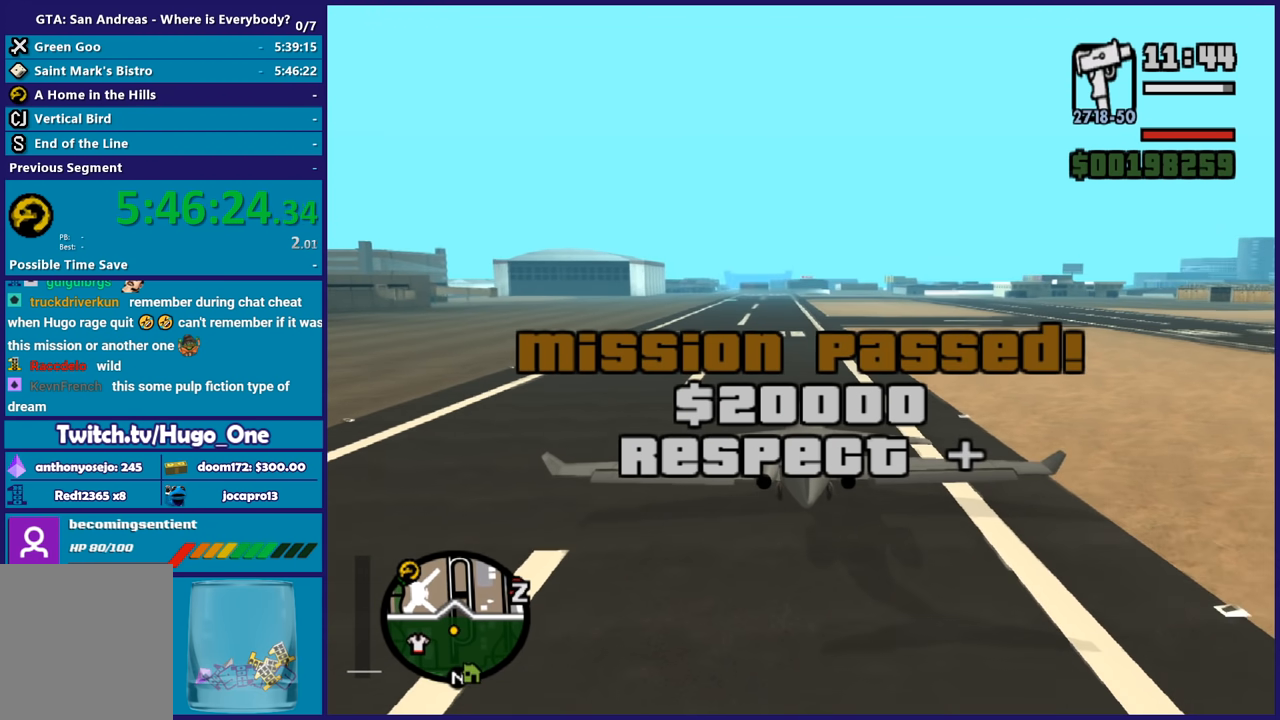
{"buttons": ["R2"], "left_stick": "center", "right_stick": "center", "events": []}
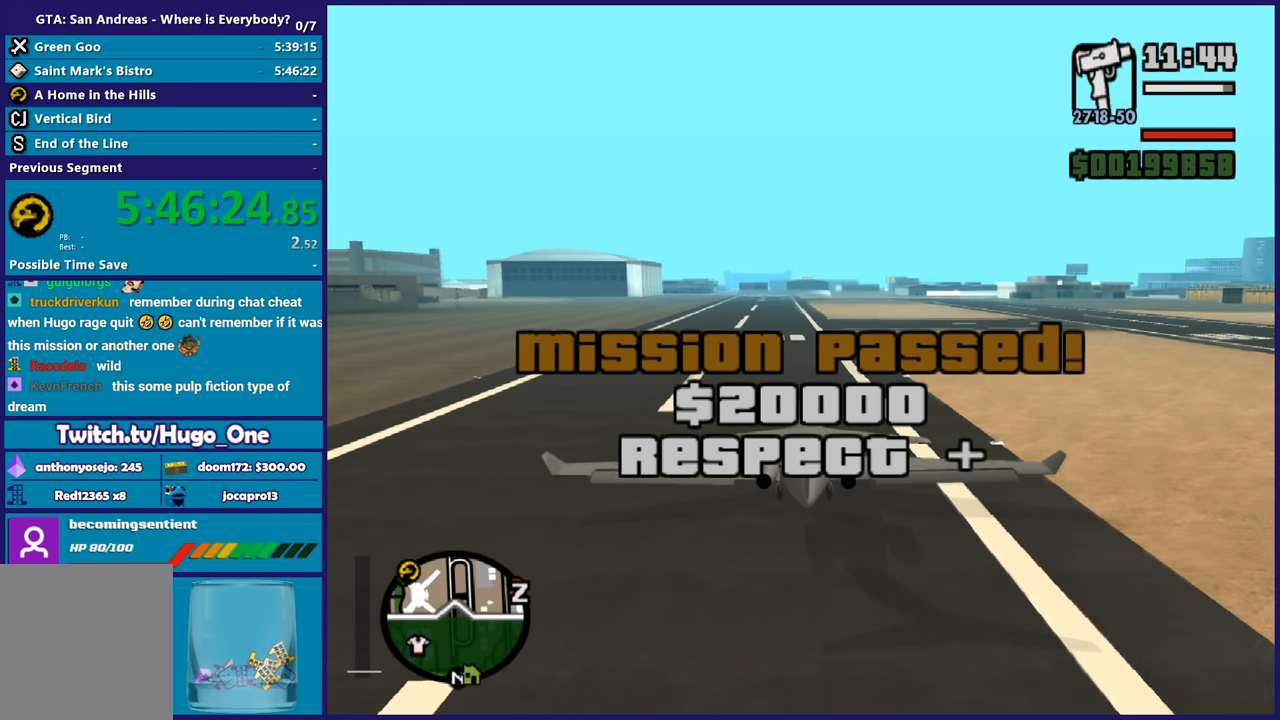
{"buttons": ["R2"], "left_stick": "center", "right_stick": "center", "events": []}